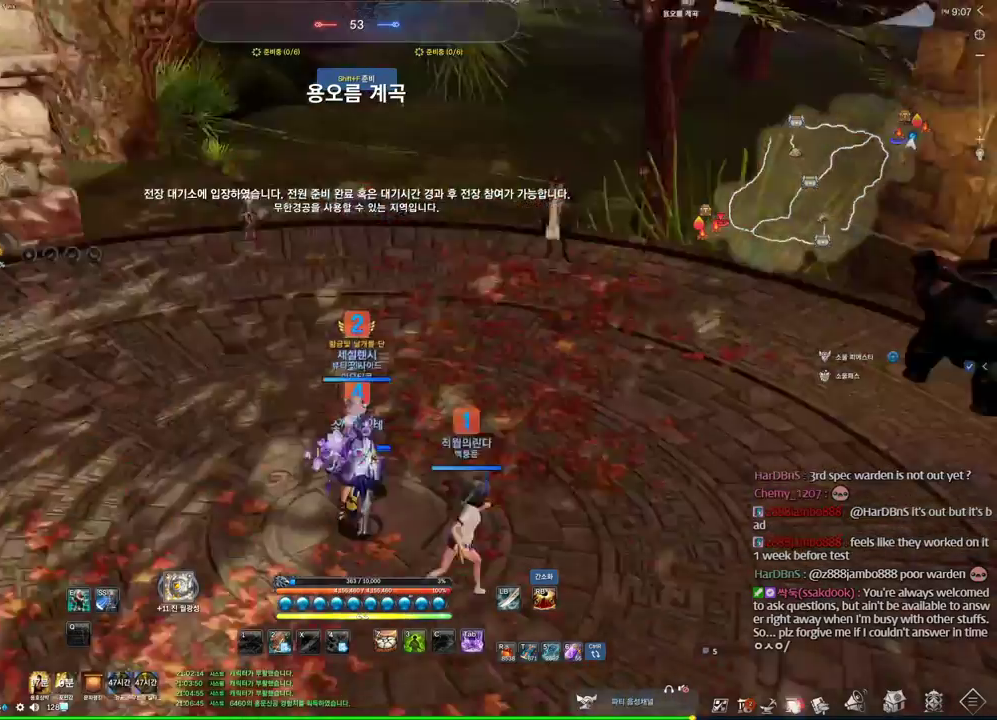
Gameplay with keyboard and mouse; each line is a JSON object with the keys and mouse buttons held at the frame after it. "events" lists presses ("down") and releases ("up") of "1", "2", "3", "4", "5", "a", "alt", "c", "ctrl", "d", "e", "f", "m", "q", "r", "s", "shift", "space", "t", "tab", "tilde", "v", "w", "x", "z", "mouse_left", "mouse_wheel" and "mouse_right" between this image and that frame as [ms after this image, input, new state], when the widget could be followed in between. "mouse_left", "mouse_wheel", "mouse_right" = the "left", "wheel", "right" buttons of the "mouse" list. No other keys are recorded. "wheel" means that the mouse wheel is clicked or scrolled. Mouse movement is not recorded. Not read: other_keys.
{"keys": ["d", "w"], "mouse": [], "events": [[67, "w", "down"], [100, "d", "down"]]}
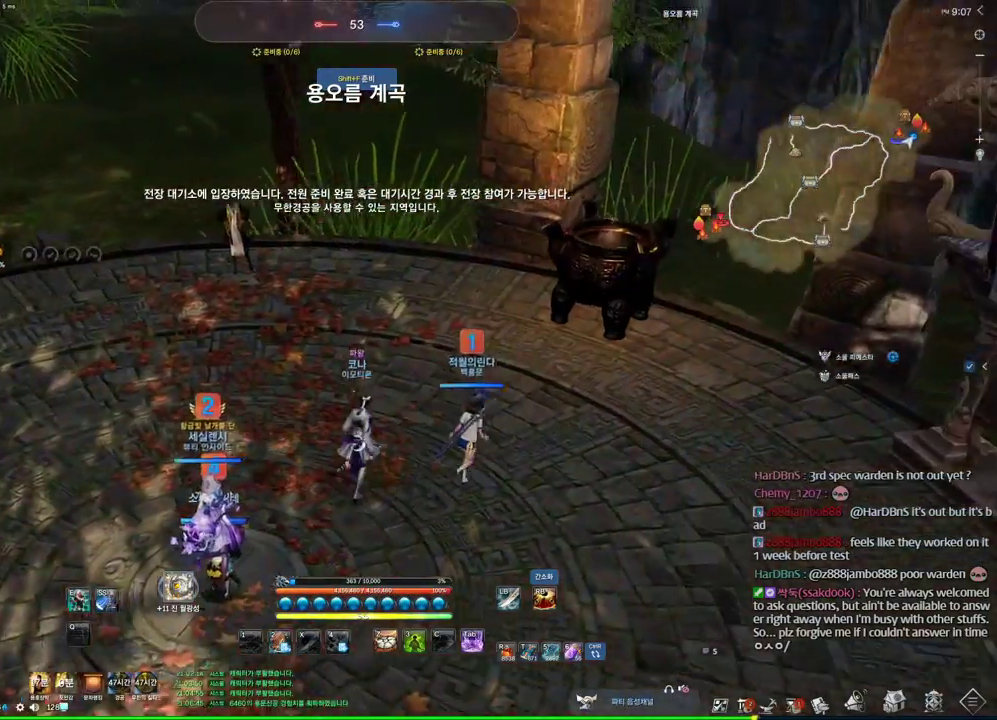
{"keys": ["alt"], "mouse": [], "events": [[267, "d", "up"], [300, "w", "up"], [400, "alt", "down"]]}
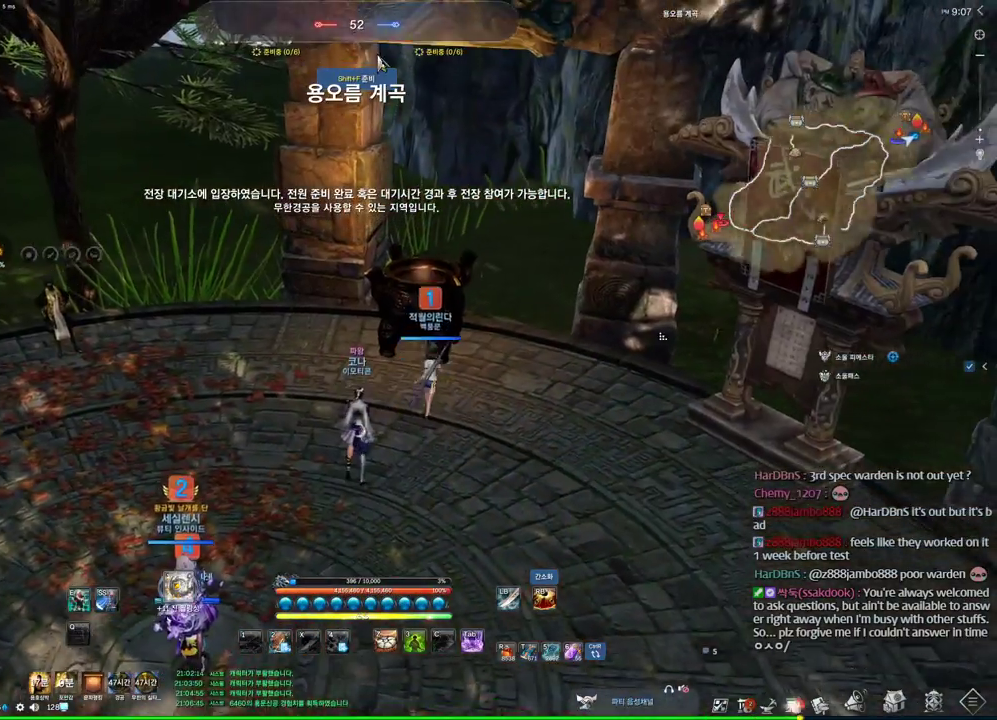
{"keys": ["alt", "w"], "mouse": [], "events": [[467, "w", "down"]]}
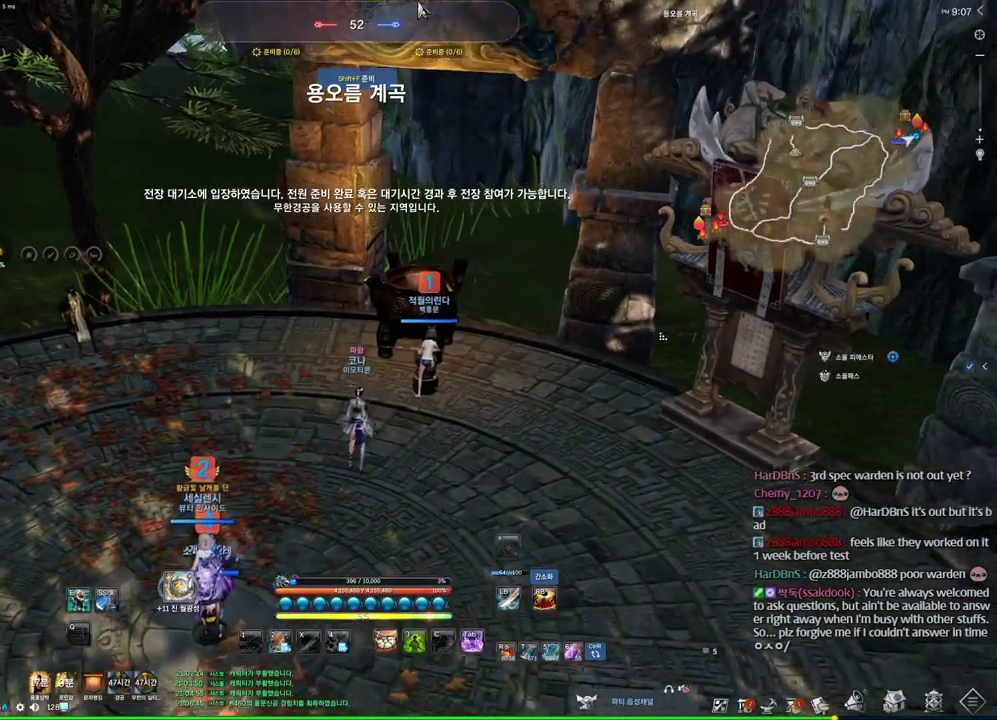
{"keys": ["alt"], "mouse": [], "events": [[234, "w", "up"]]}
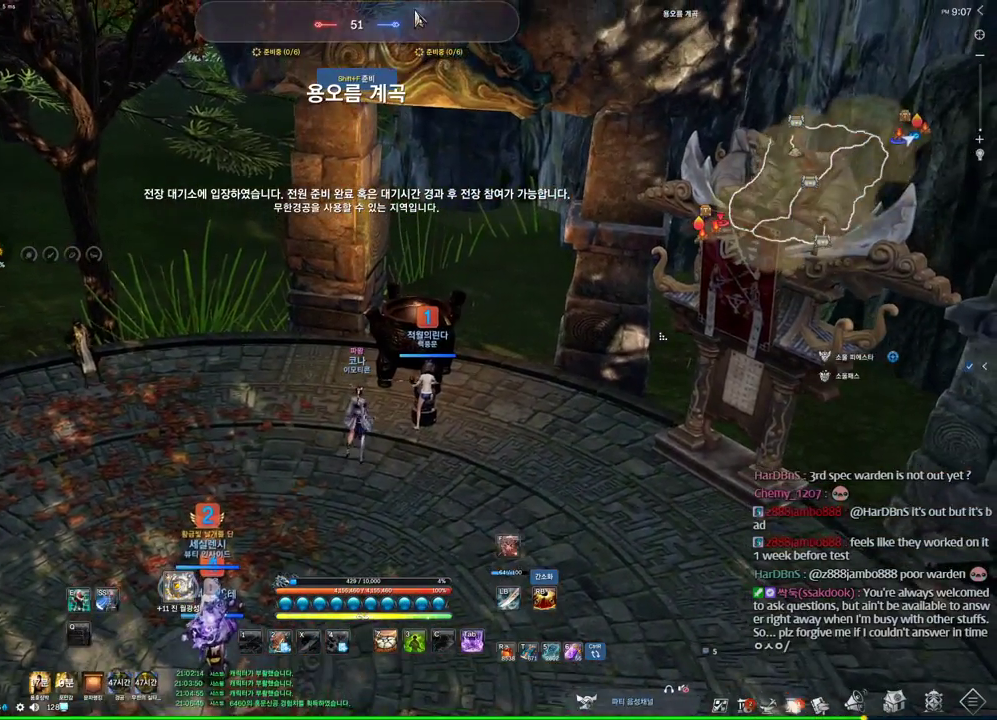
{"keys": ["f"], "mouse": [], "events": [[34, "alt", "up"], [200, "f", "down"], [300, "f", "up"], [367, "f", "down"], [434, "f", "up"], [500, "f", "down"]]}
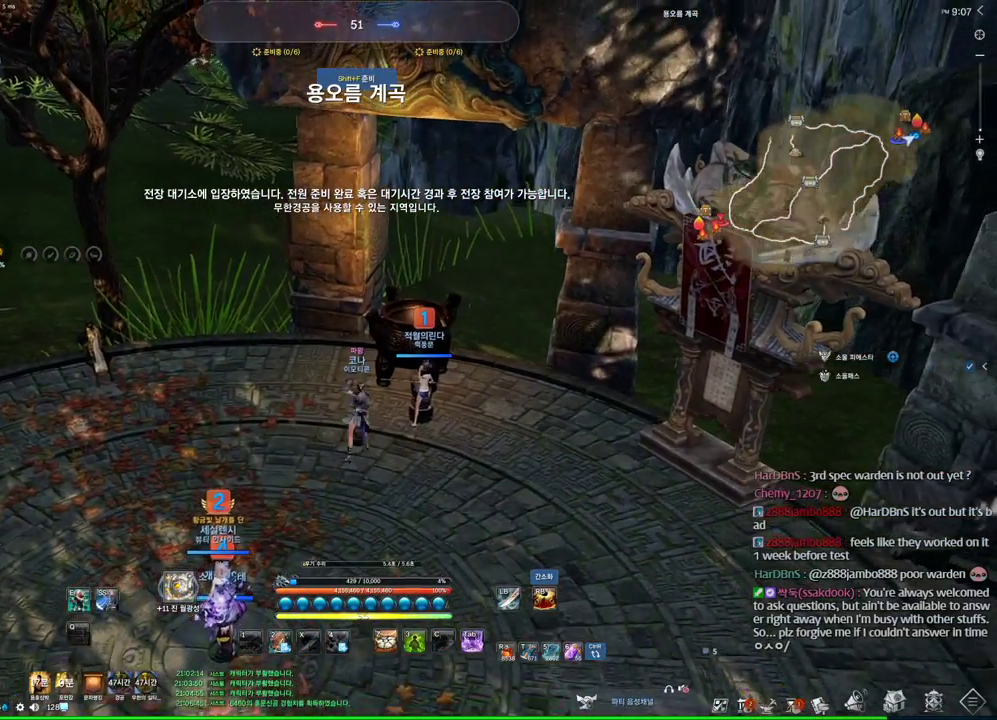
{"keys": ["alt"], "mouse": [], "events": [[67, "f", "up"], [267, "alt", "down"]]}
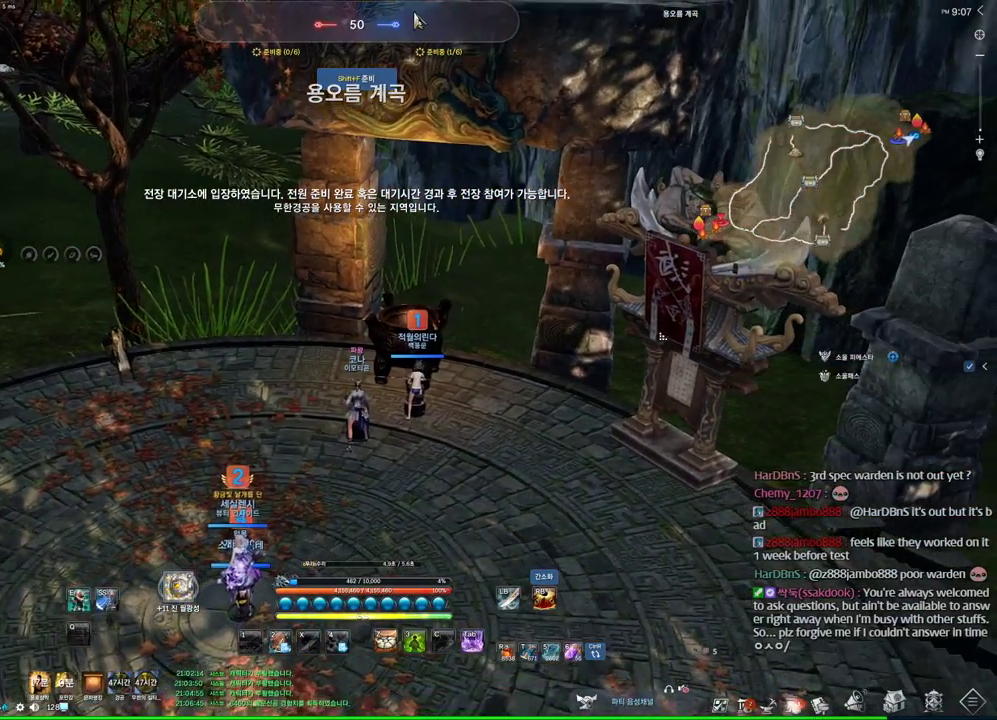
{"keys": ["alt"], "mouse": [], "events": []}
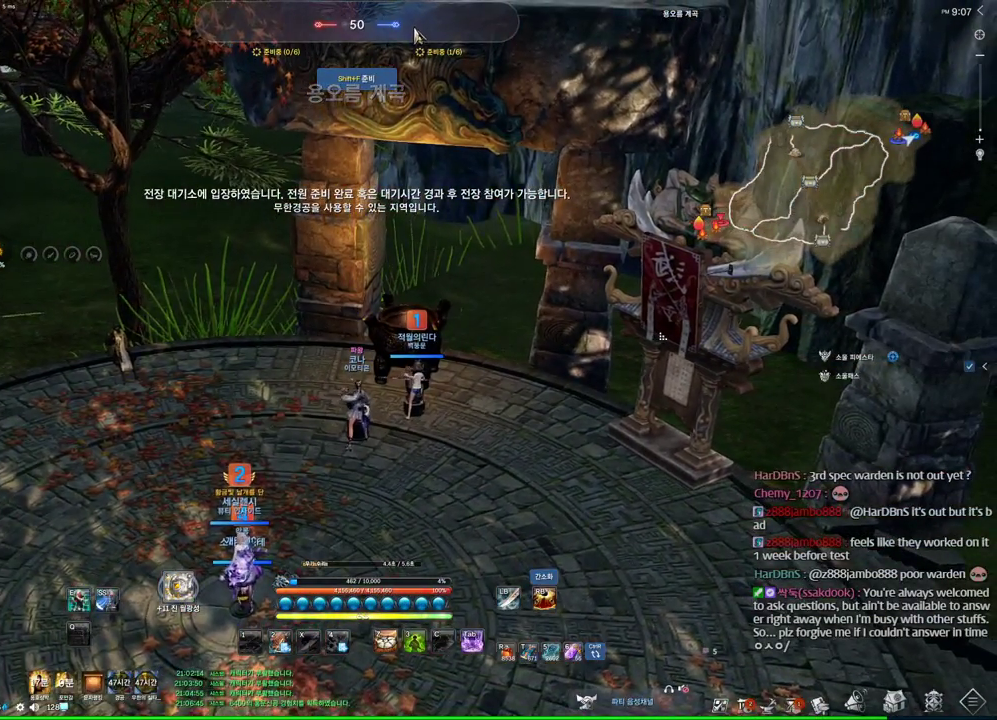
{"keys": ["alt"], "mouse": [], "events": [[367, "mouse_left", "down"], [367, "mouse_right", "down"], [500, "mouse_left", "up"], [500, "mouse_right", "up"]]}
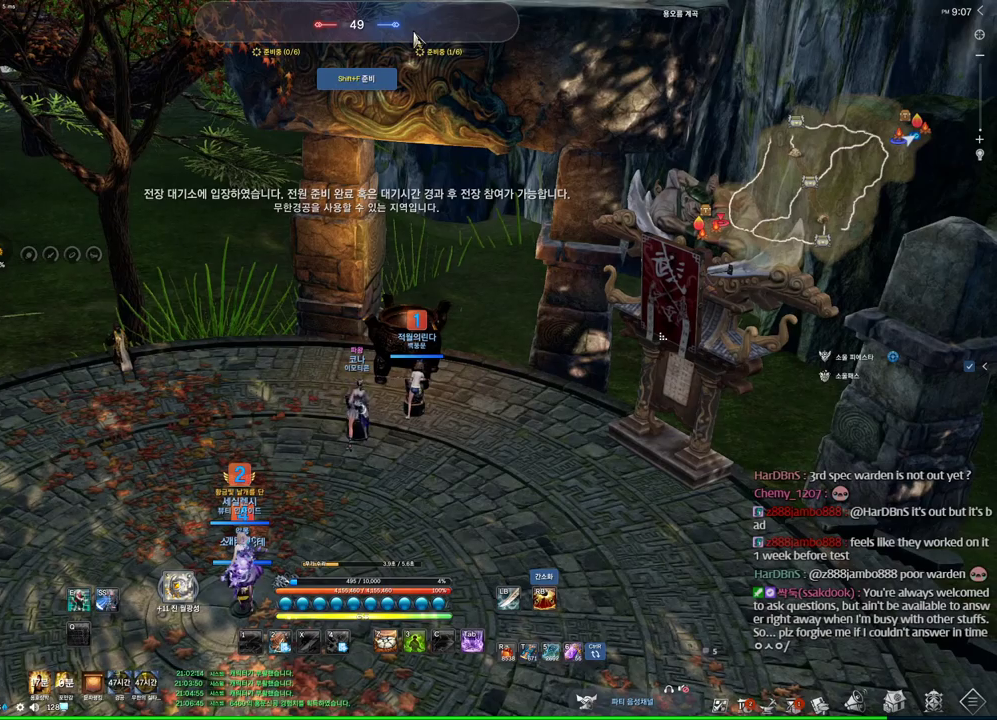
{"keys": ["alt"], "mouse": [], "events": []}
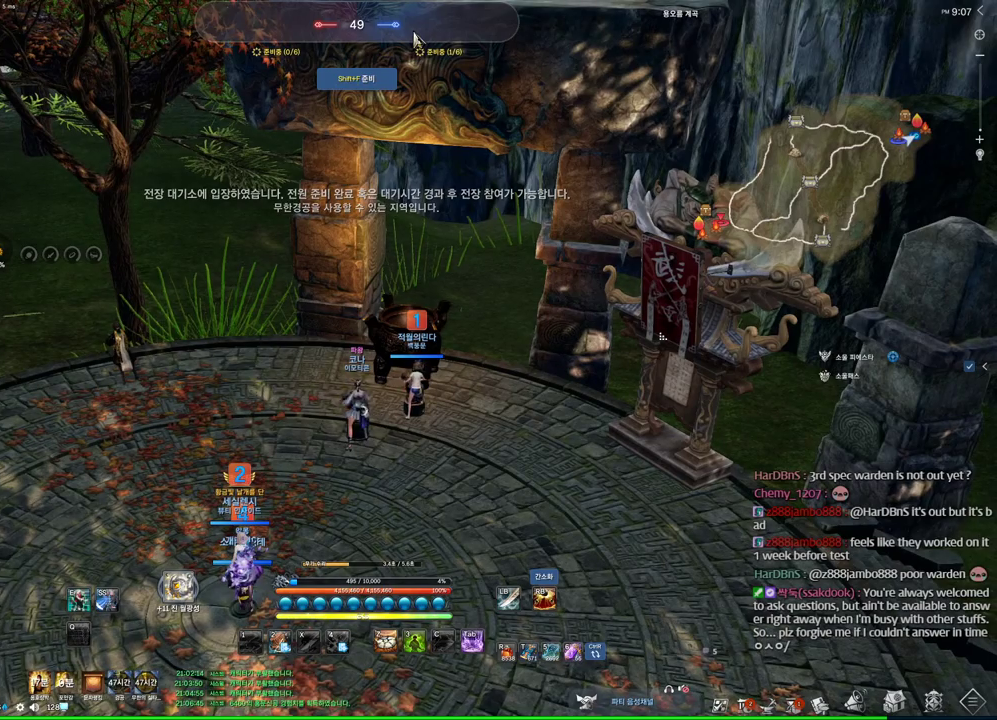
{"keys": ["alt"], "mouse": [], "events": [[134, "mouse_left", "down"], [134, "mouse_right", "down"], [267, "mouse_left", "up"], [267, "mouse_right", "up"], [300, "mouse_left", "down"], [300, "mouse_right", "down"], [434, "mouse_left", "up"], [434, "mouse_right", "up"]]}
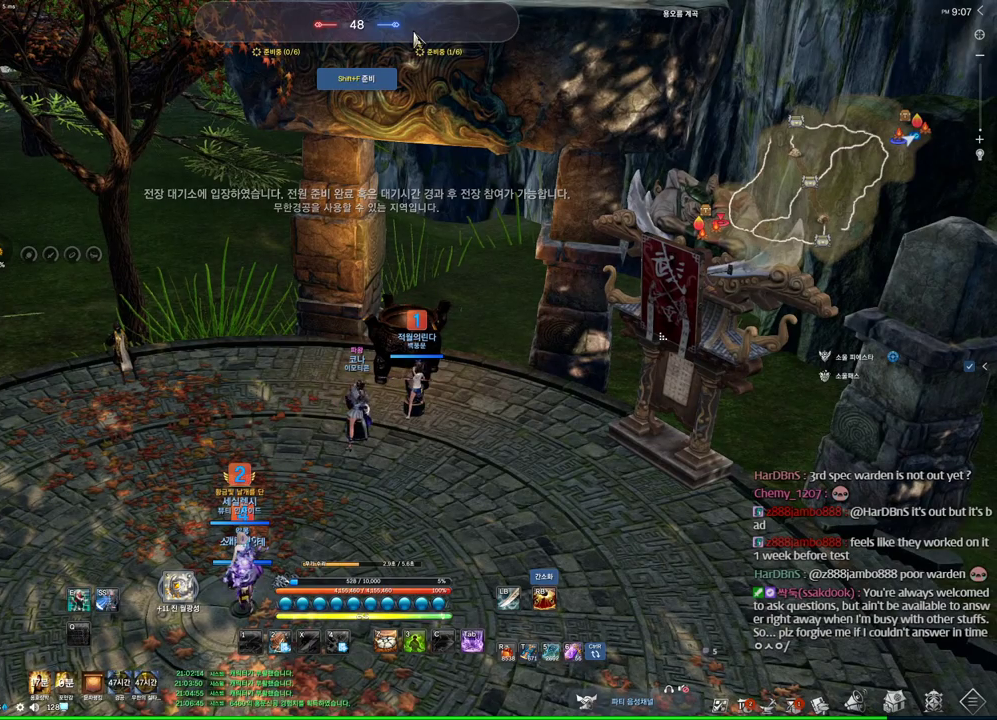
{"keys": ["alt"], "mouse": [], "events": []}
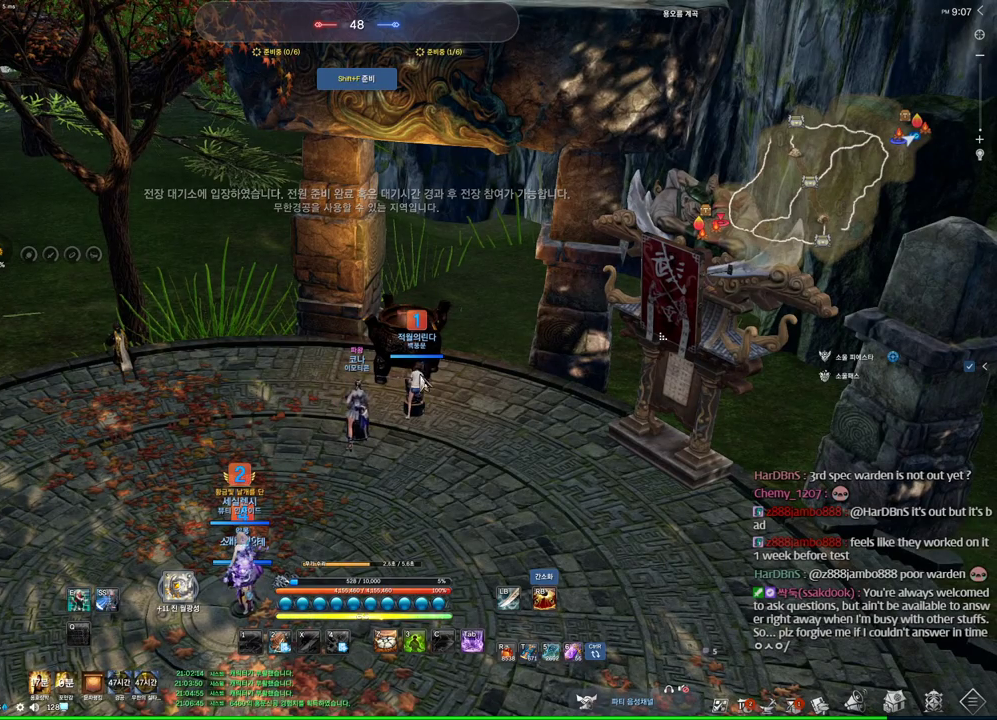
{"keys": ["alt"], "mouse": [], "events": [[167, "mouse_right", "down"], [334, "mouse_right", "up"]]}
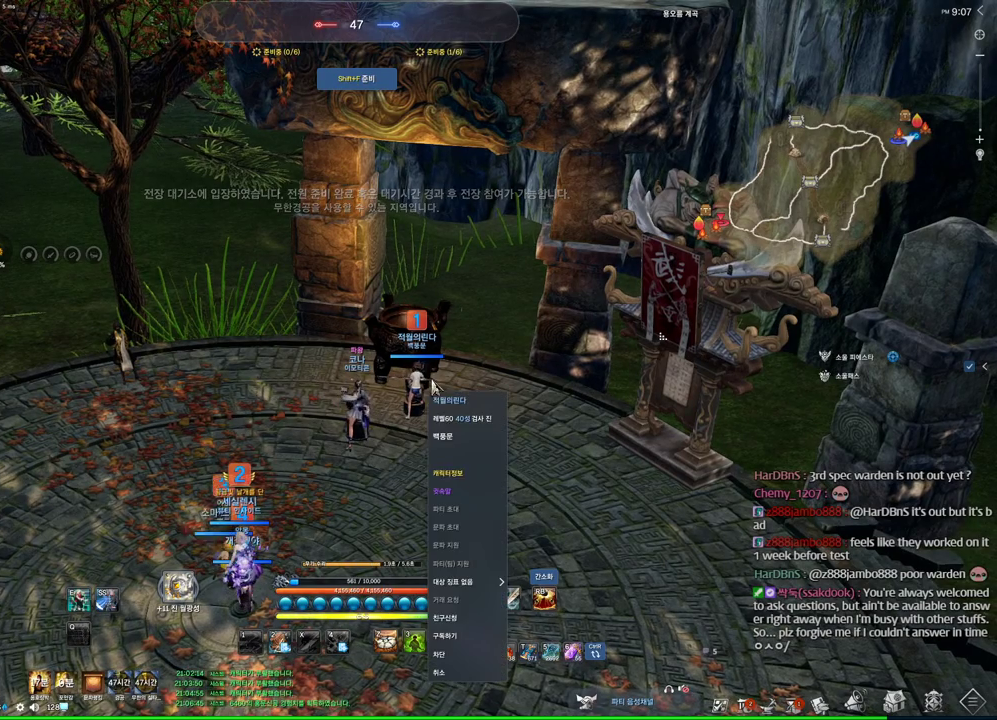
{"keys": ["alt"], "mouse": [], "events": [[300, "mouse_left", "down"], [434, "mouse_left", "up"]]}
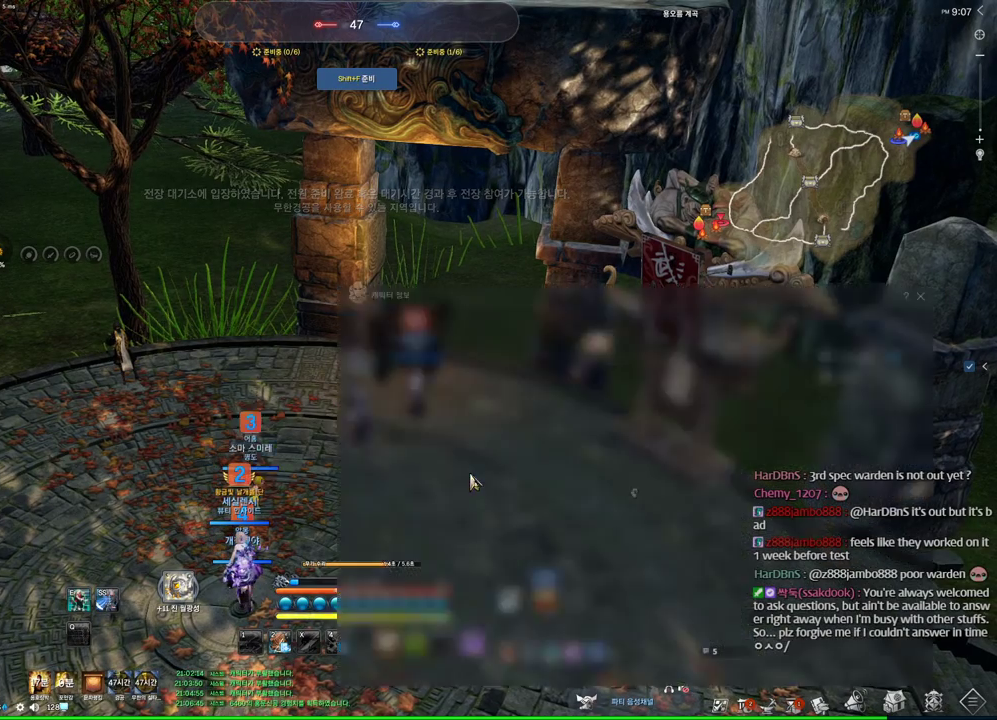
{"keys": ["alt"], "mouse": [], "events": []}
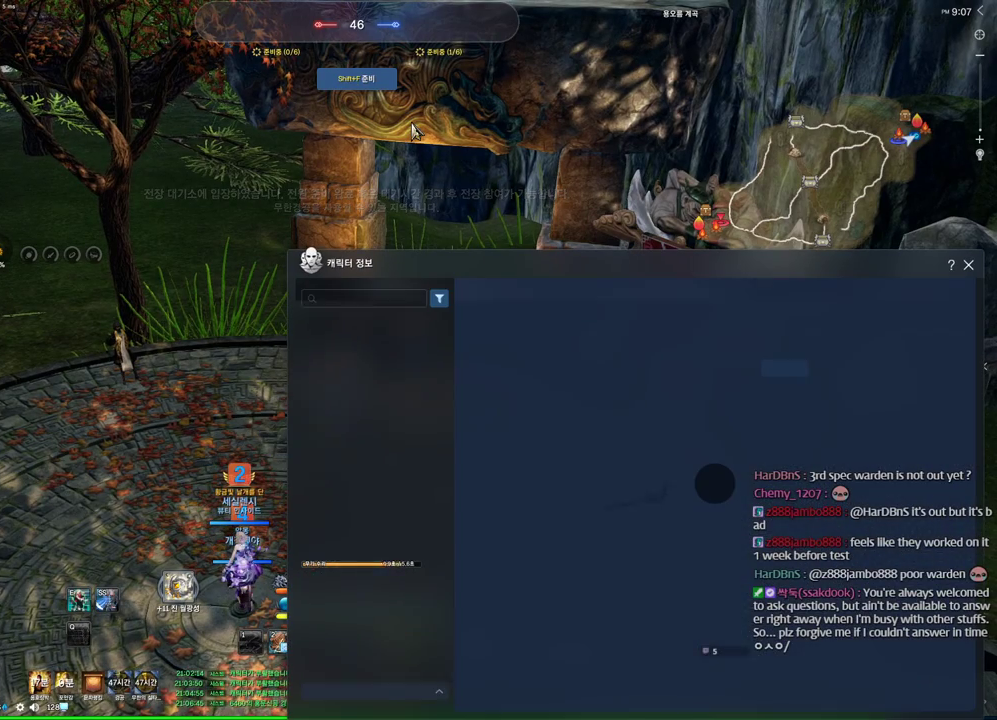
{"keys": [], "mouse": [], "events": [[34, "alt", "up"]]}
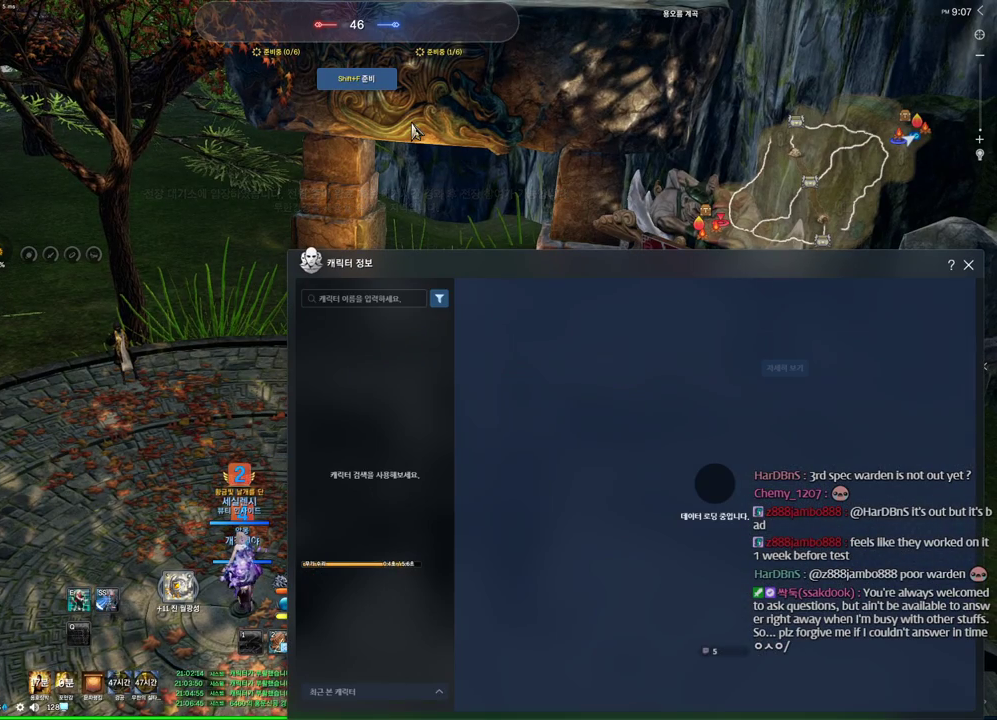
{"keys": [], "mouse": [], "events": [[334, "e", "down"], [434, "e", "up"]]}
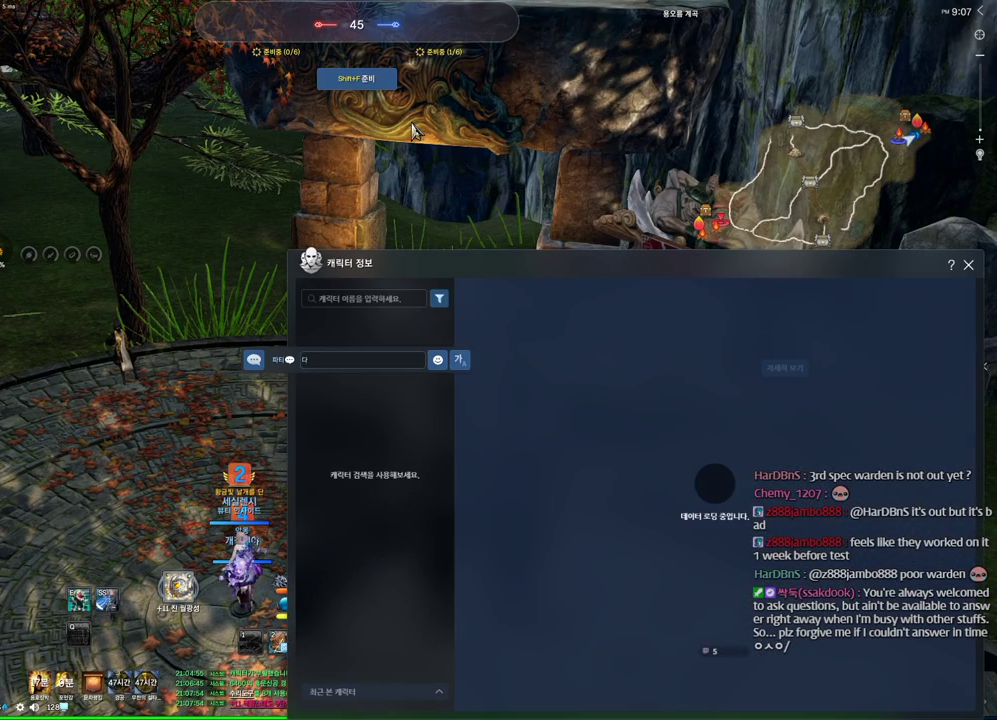
{"keys": [], "mouse": [], "events": [[67, "r", "down"], [167, "r", "up"], [300, "a", "down"], [434, "a", "up"]]}
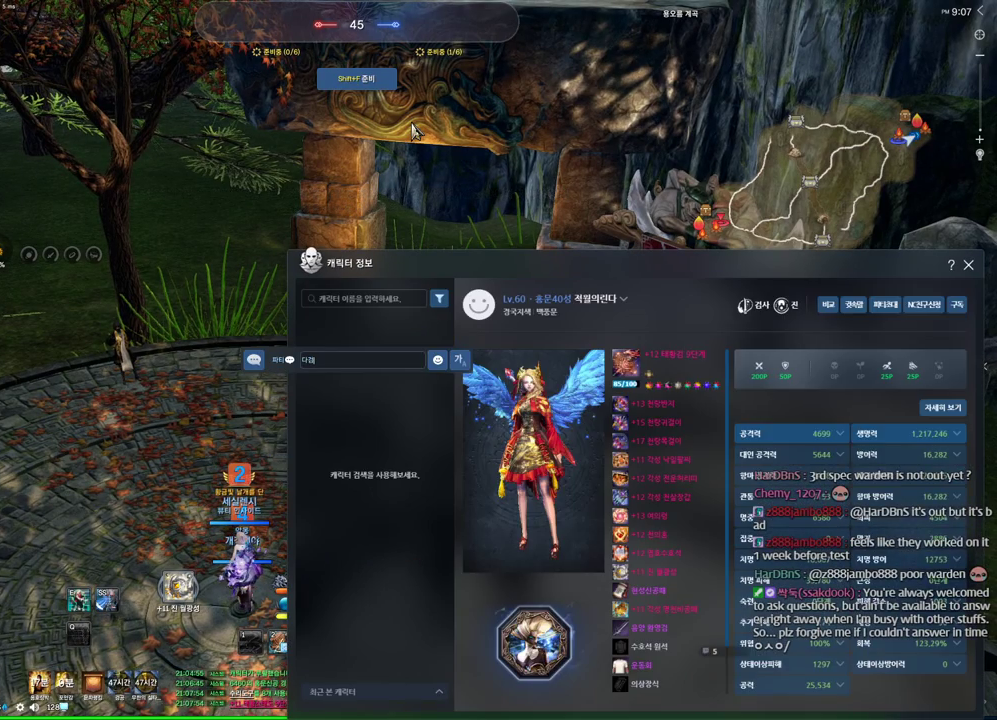
{"keys": [], "mouse": [], "events": [[134, "s", "down"], [234, "s", "up"], [367, "a", "down"], [467, "a", "up"]]}
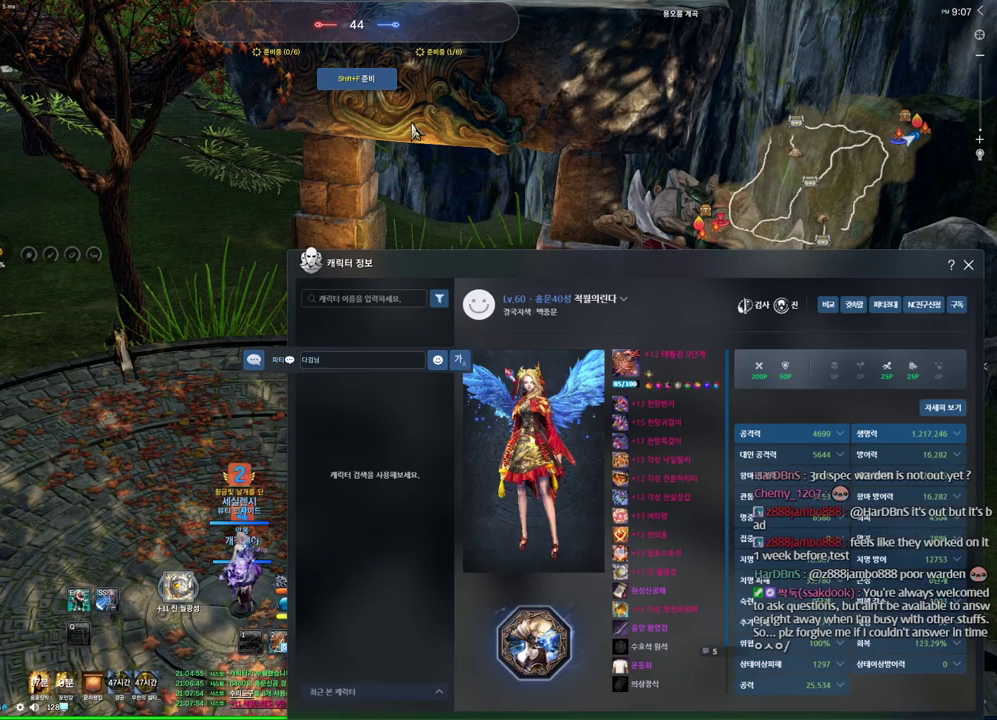
{"keys": [], "mouse": [], "events": []}
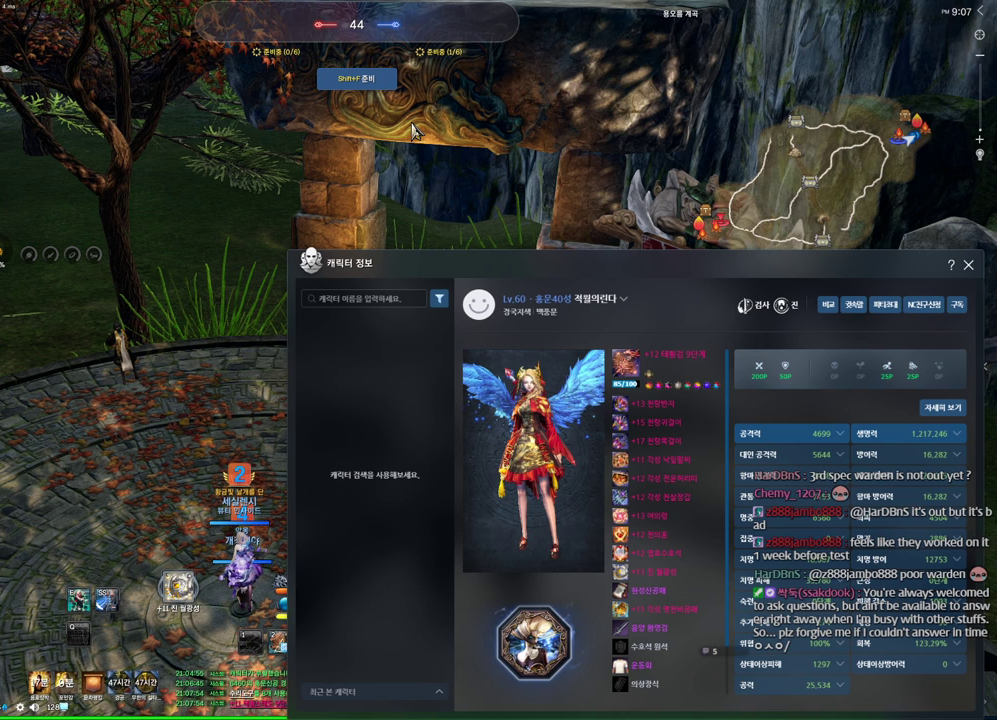
{"keys": [], "mouse": [], "events": [[300, "c", "down"], [400, "c", "up"]]}
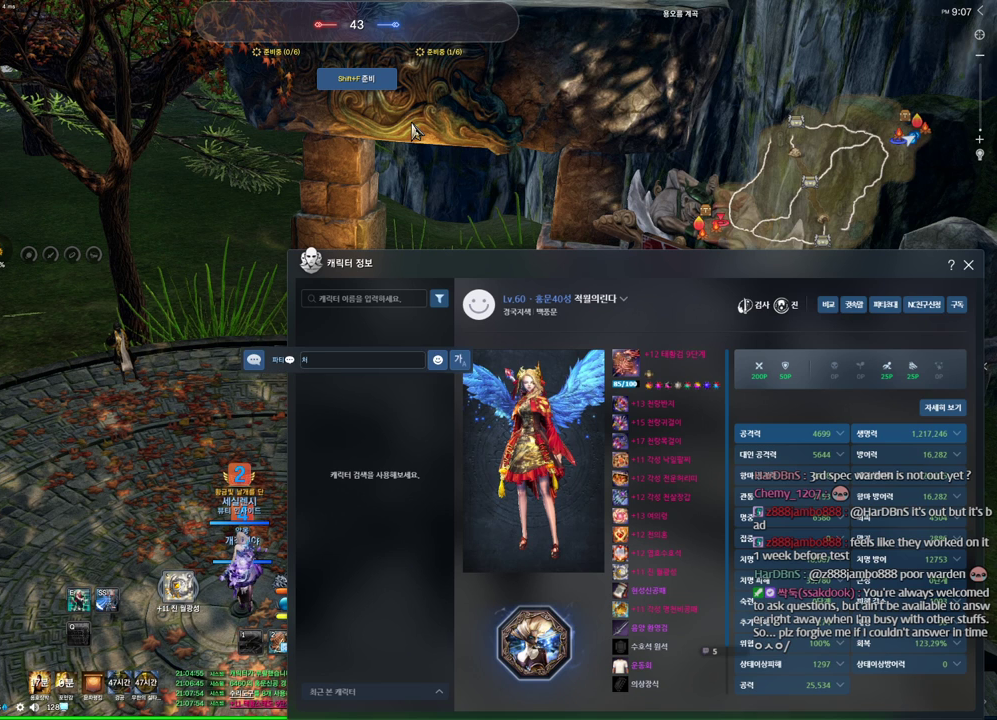
{"keys": [], "mouse": [], "events": [[34, "s", "down"], [134, "s", "up"], [267, "f", "down"], [400, "f", "up"]]}
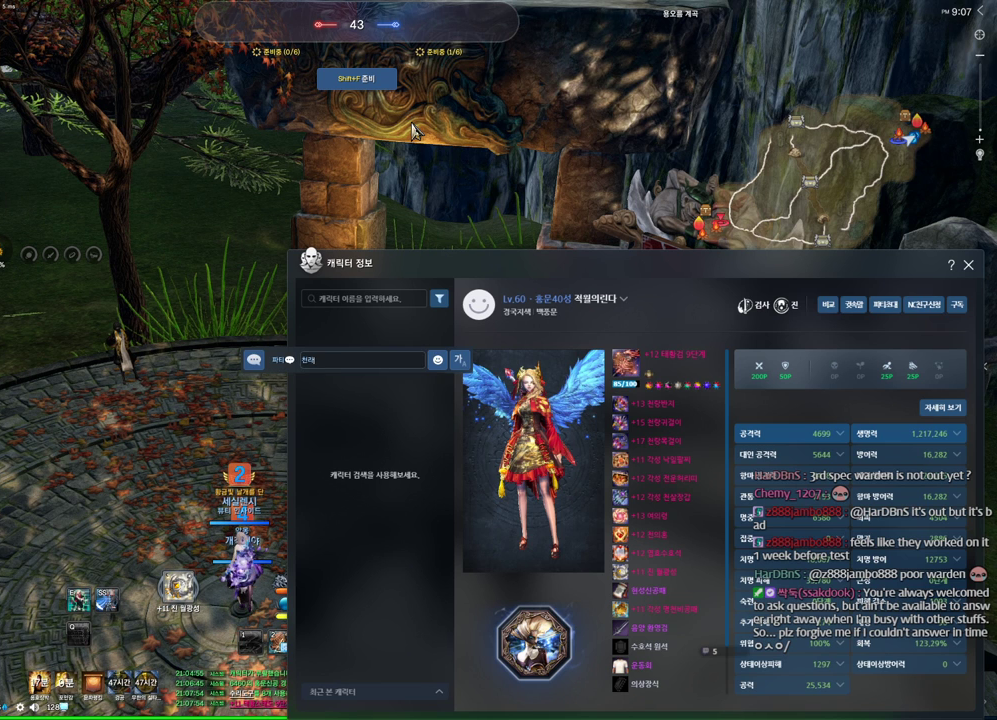
{"keys": ["space"], "mouse": [], "events": [[34, "d", "down"], [100, "d", "up"], [200, "d", "down"], [300, "d", "up"], [300, "m", "down"], [334, "m", "up"], [334, "s", "down"], [467, "s", "up"], [467, "space", "down"]]}
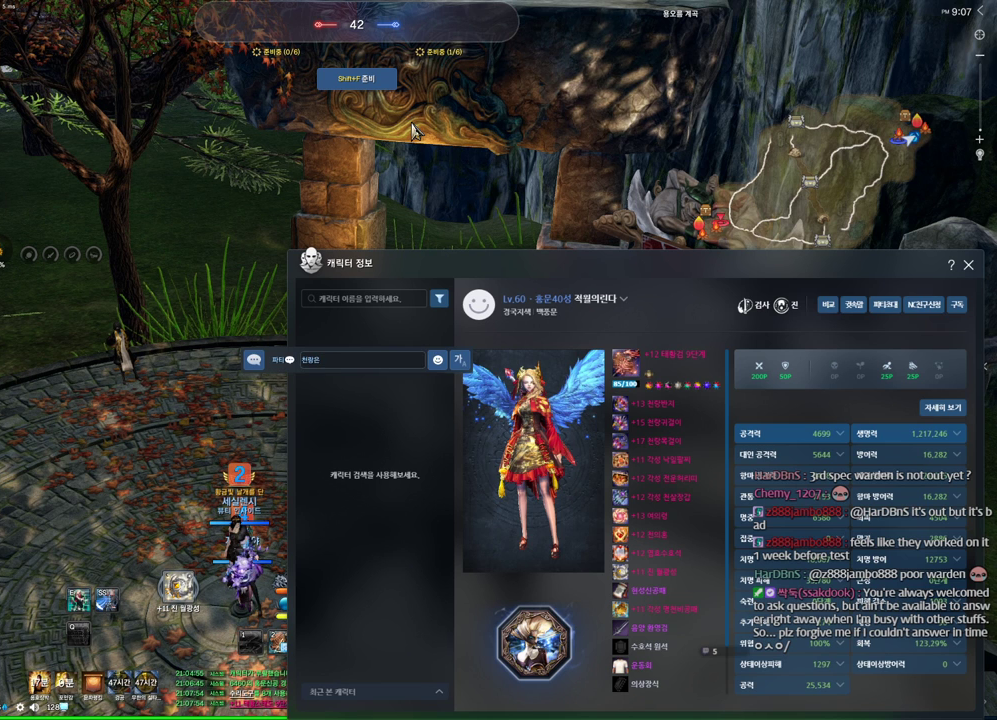
{"keys": [], "mouse": [], "events": [[67, "space", "up"], [200, "d", "down"], [267, "d", "up"], [334, "s", "down"], [467, "s", "up"]]}
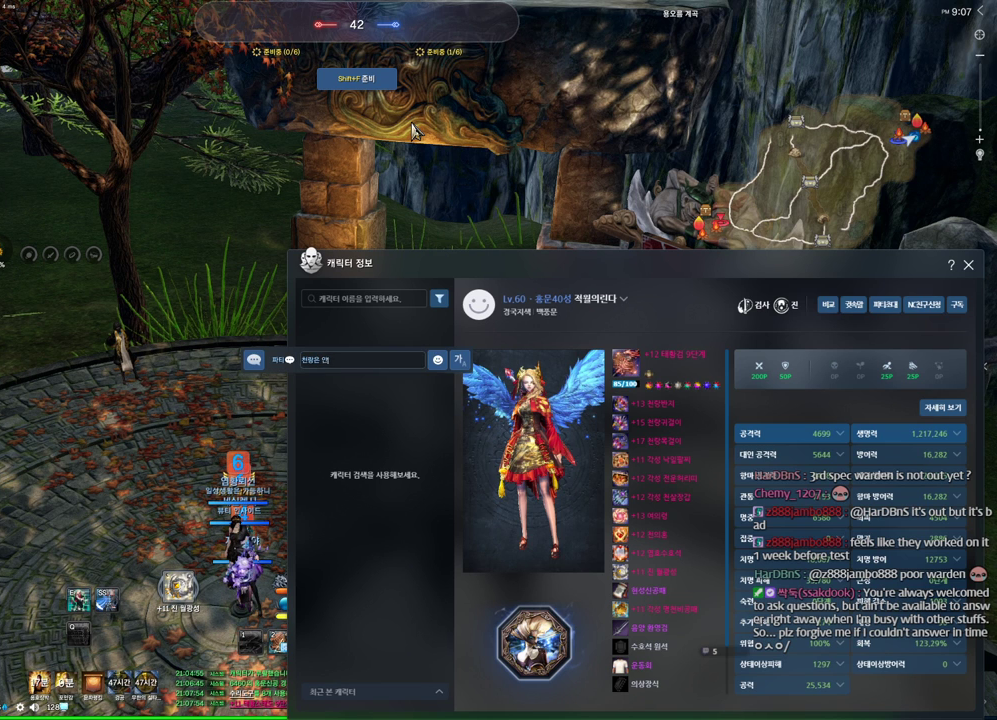
{"keys": [], "mouse": [], "events": [[34, "r", "down"], [134, "r", "up"], [200, "s", "down"], [267, "s", "up"]]}
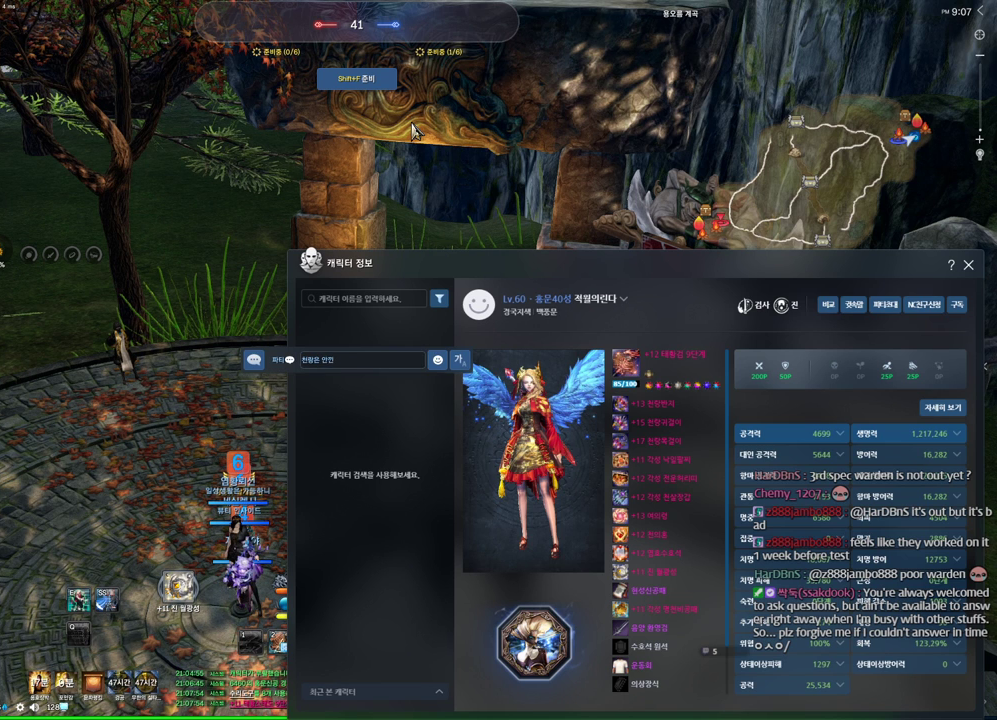
{"keys": ["s"], "mouse": [], "events": [[200, "a", "down"], [300, "a", "up"], [434, "s", "down"]]}
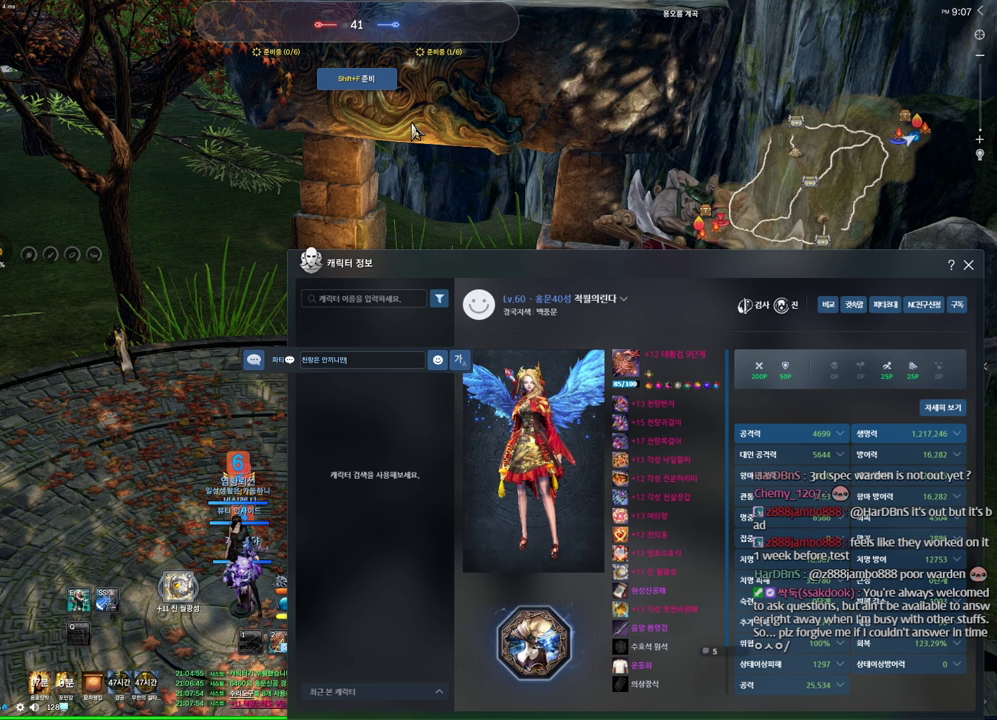
{"keys": [], "mouse": [], "events": [[34, "s", "up"], [34, "space", "down"], [67, "space", "up"]]}
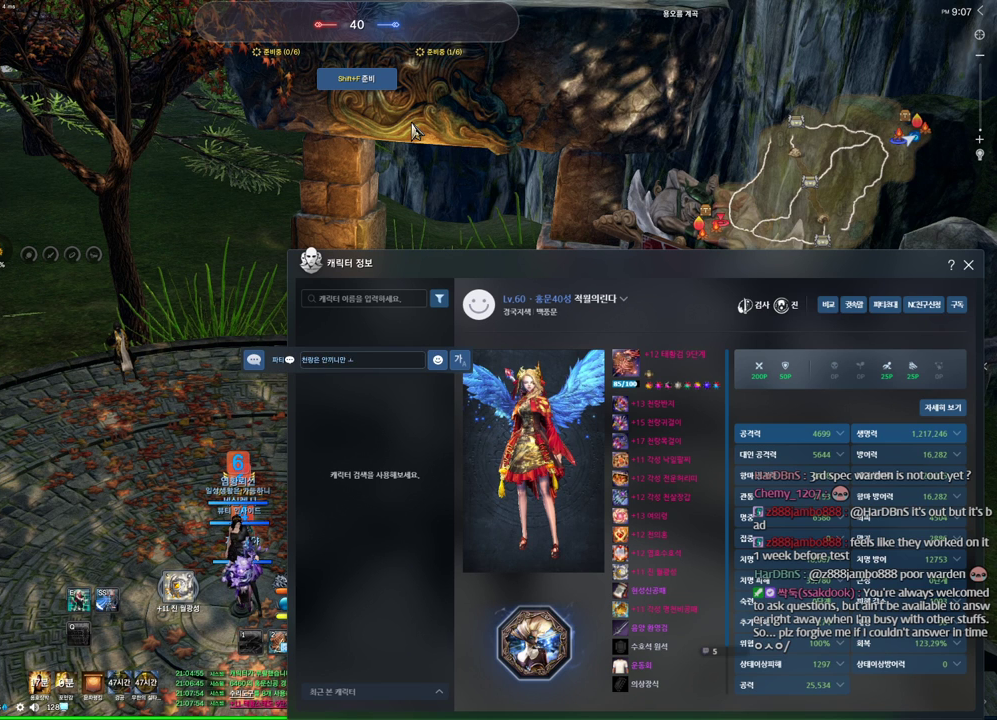
{"keys": [], "mouse": [], "events": [[134, "a", "down"], [267, "a", "up"], [434, "t", "down"], [500, "t", "up"]]}
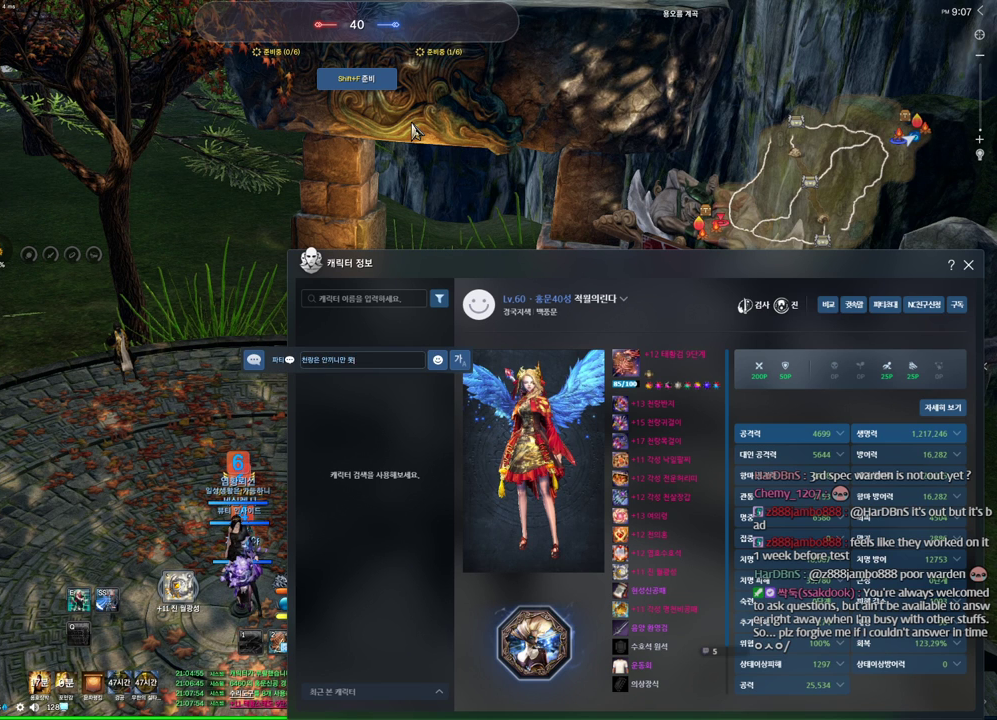
{"keys": [], "mouse": [], "events": [[234, "d", "down"], [334, "d", "up"]]}
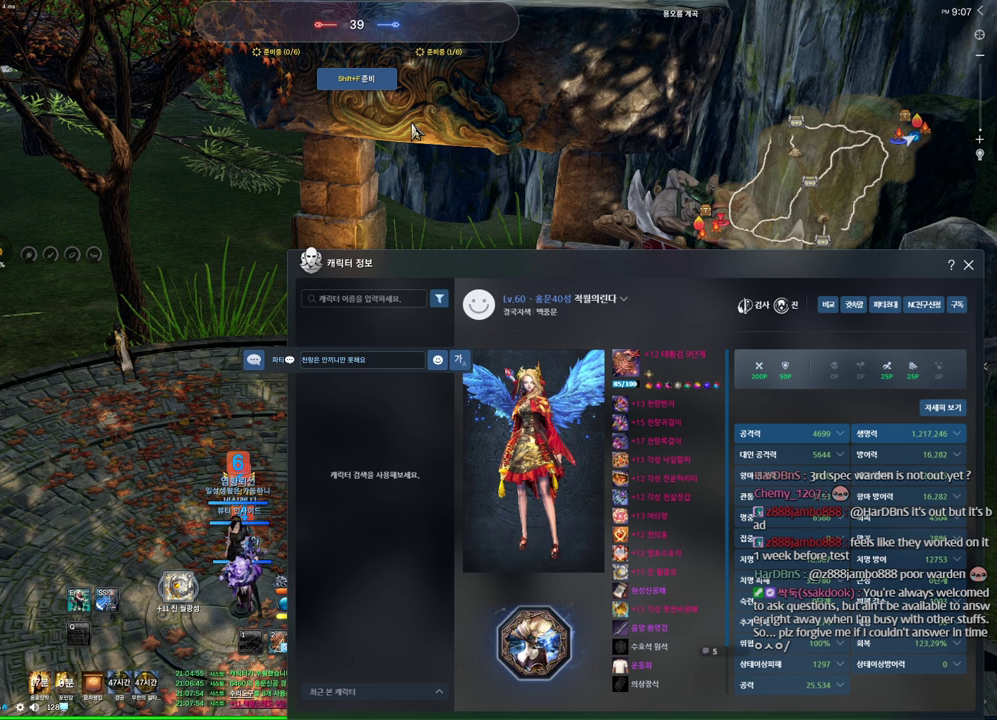
{"keys": ["s"], "mouse": [], "events": [[500, "s", "down"]]}